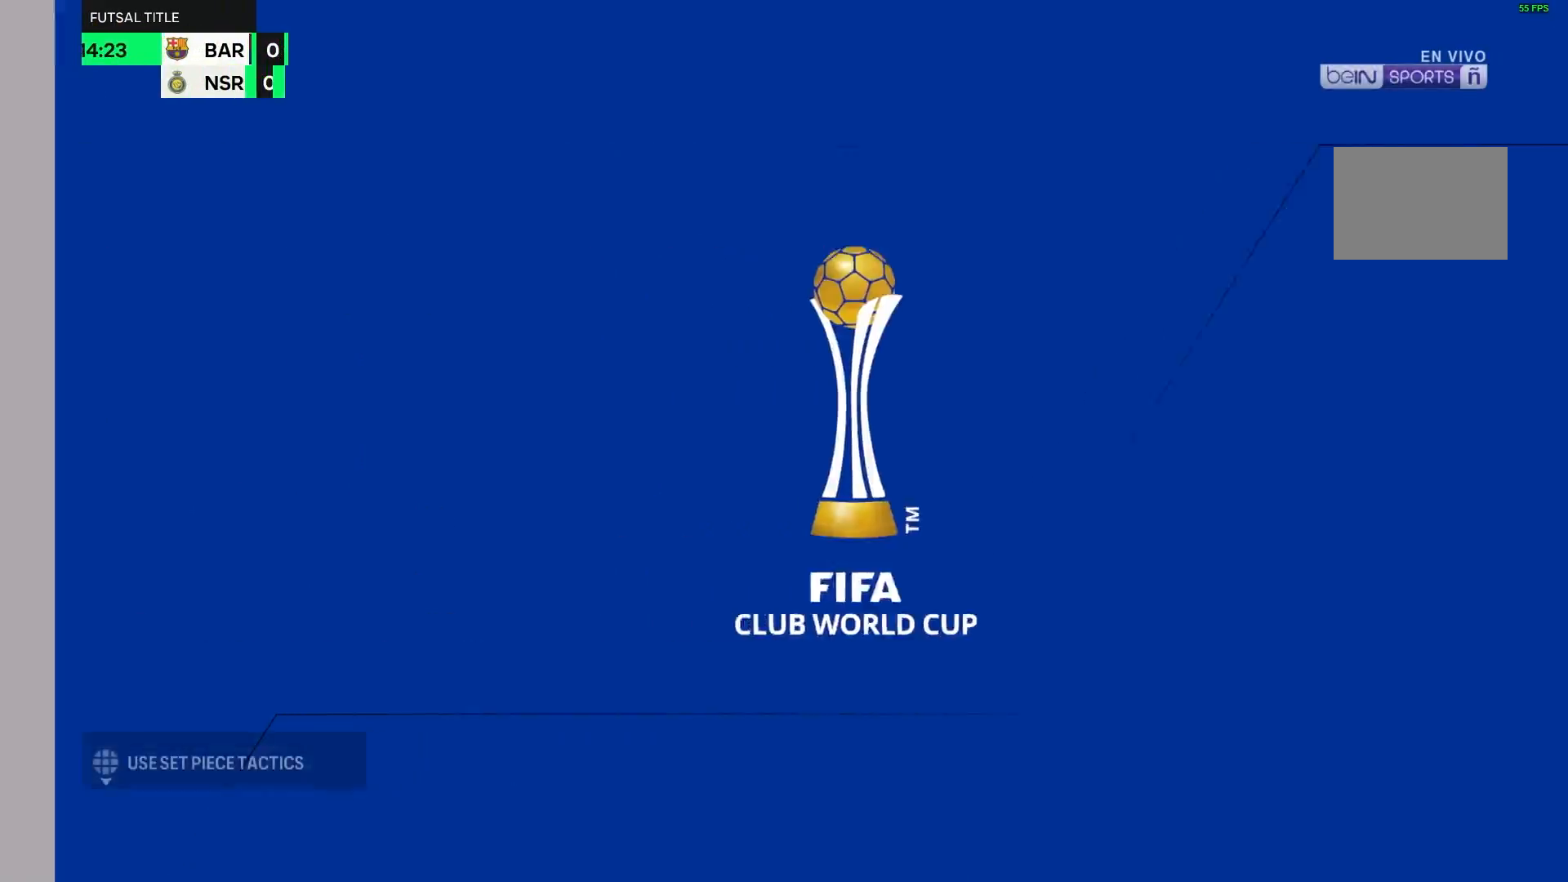
Gameplay with a controller (Xbox layout); each line is a JSON object with the inputs held at the frame after it. "events" lists button and stick changes between this image and that frame as [ms after this image, input, new state], when the widget could be followed in between. Not read: L3 R3.
{"buttons": [], "left_stick": "center", "right_stick": "center", "events": []}
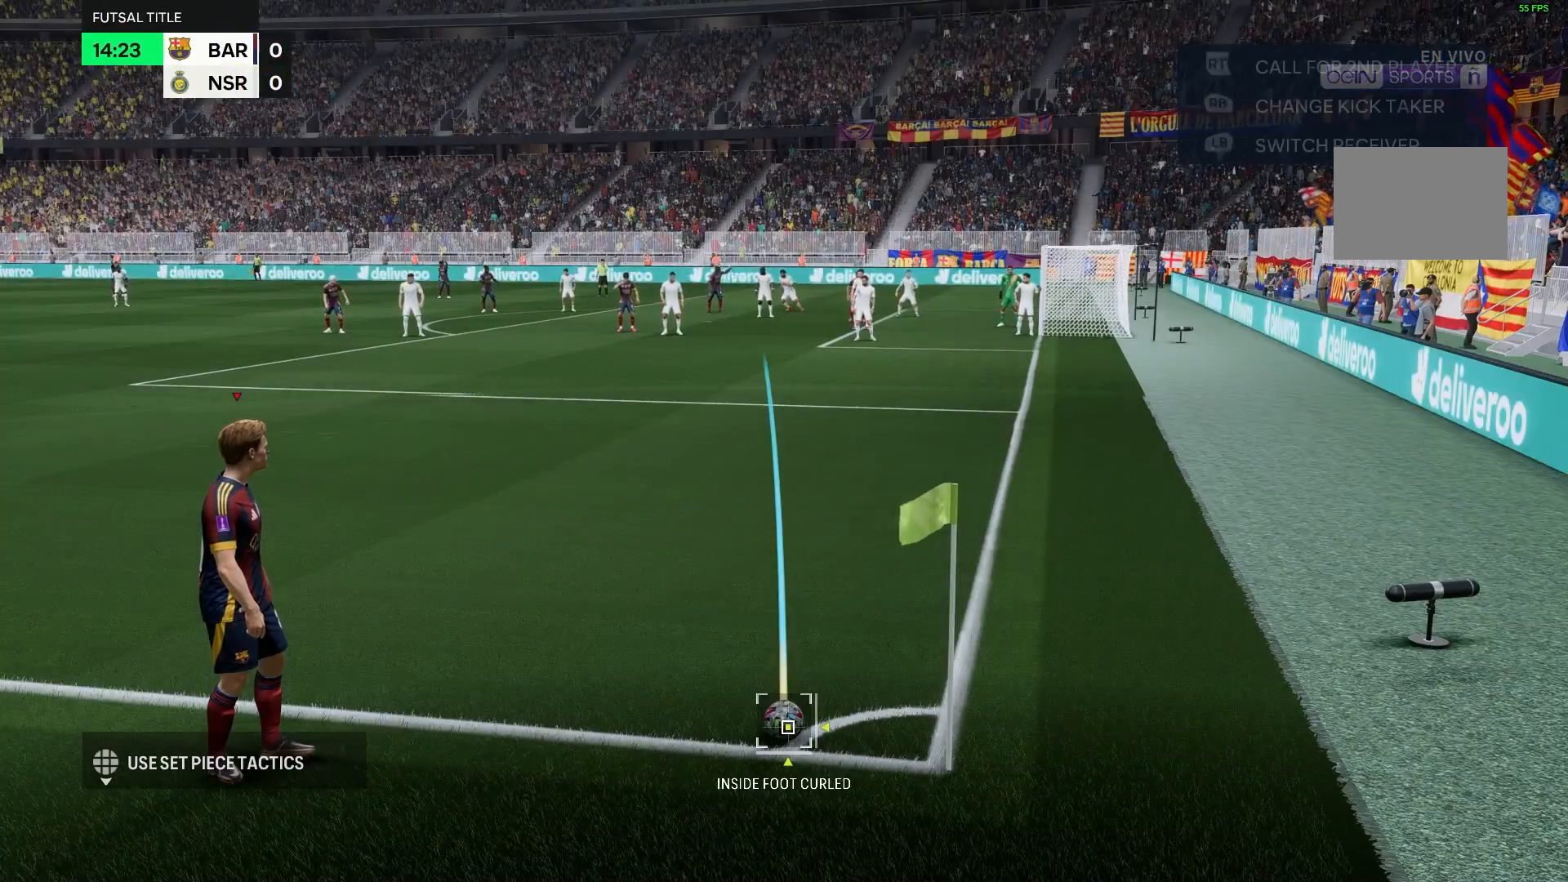
{"buttons": [], "left_stick": "up", "right_stick": "center", "events": [[300, "left_stick", "up"]]}
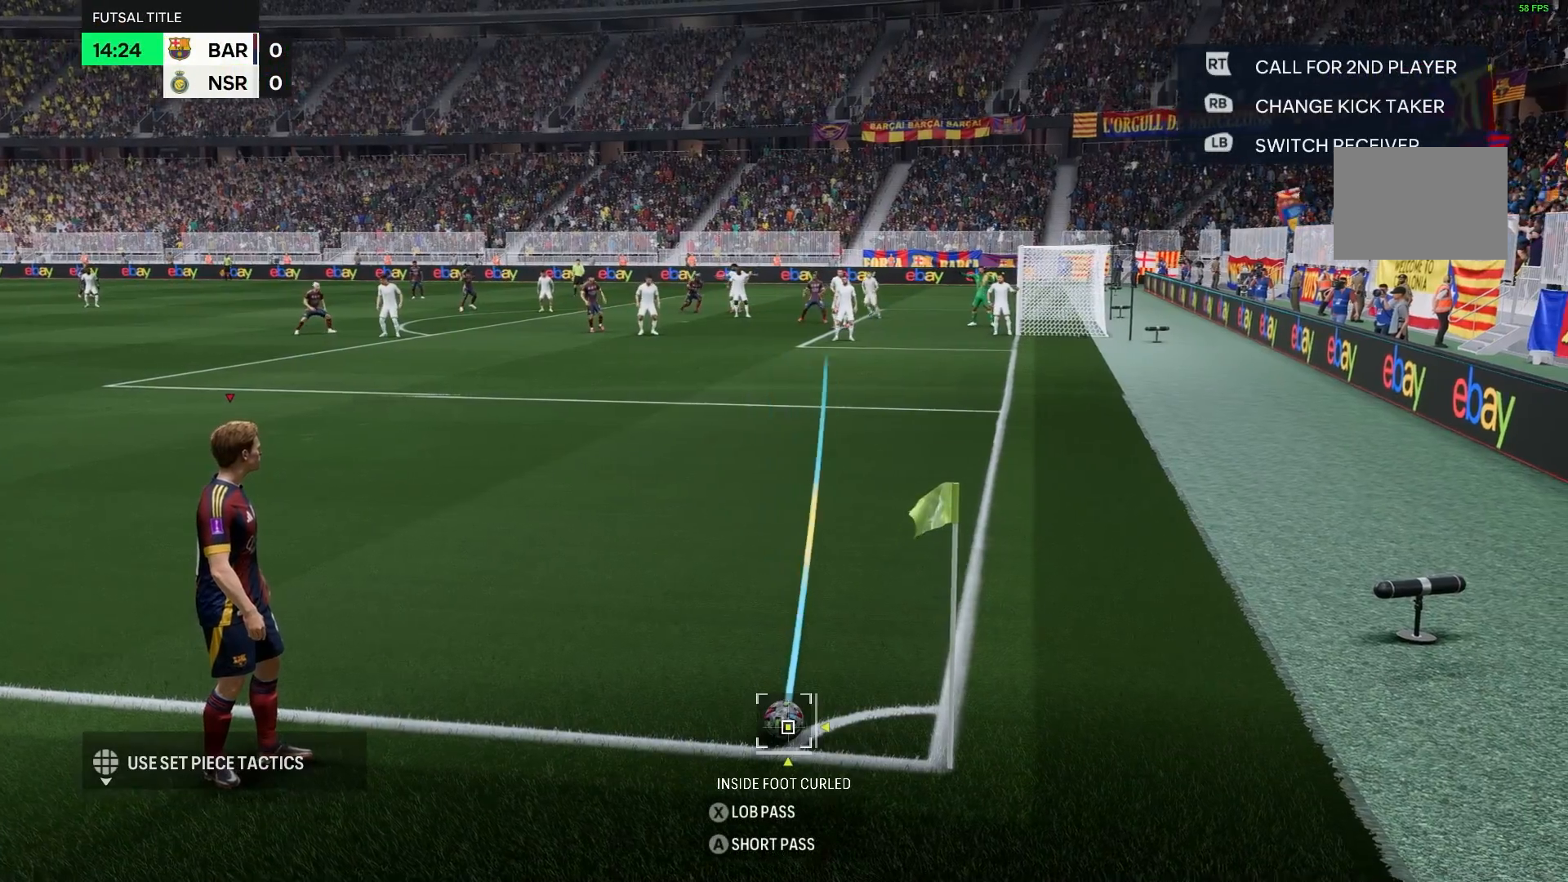
{"buttons": [], "left_stick": "center", "right_stick": "center", "events": [[133, "left_stick", "up-right"], [350, "left_stick", "center"]]}
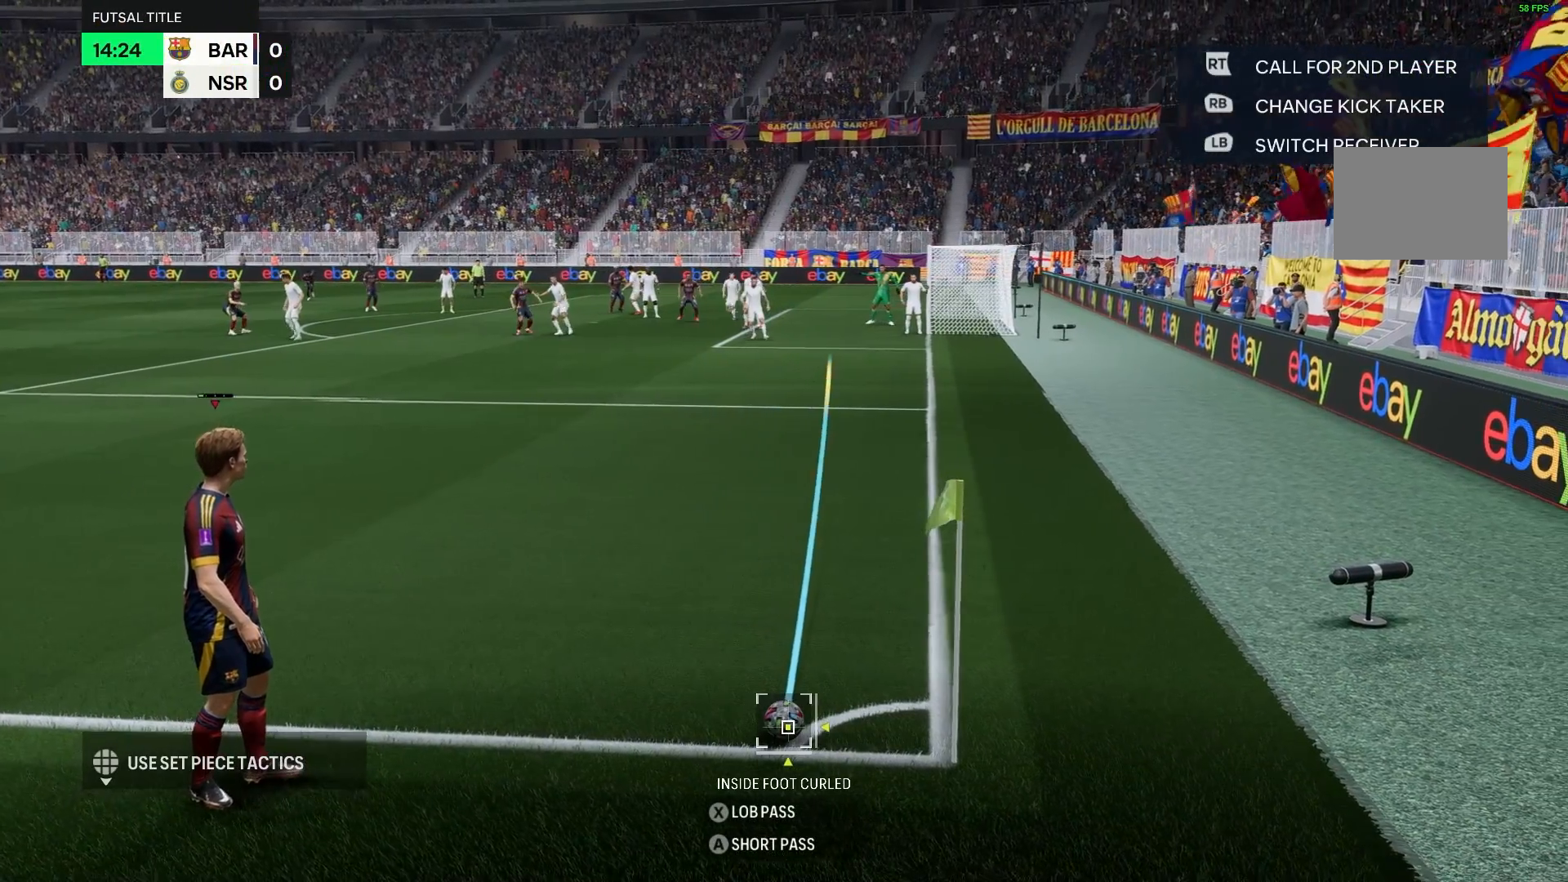
{"buttons": [], "left_stick": "left", "right_stick": "center", "events": [[300, "left_stick", "up-left"], [467, "left_stick", "left"]]}
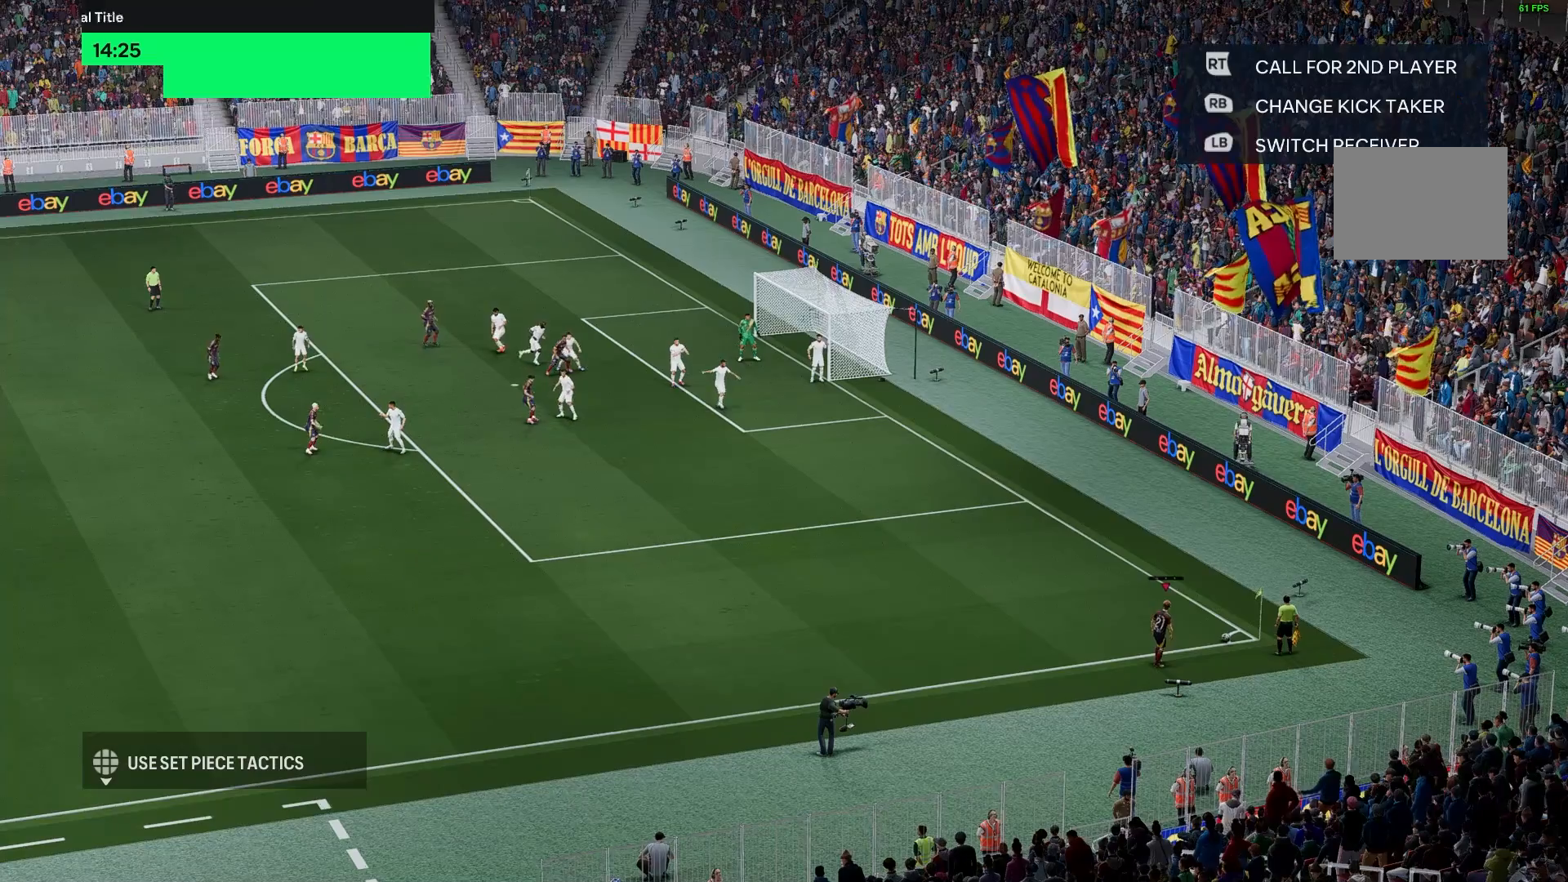
{"buttons": [], "left_stick": "left", "right_stick": "center", "events": []}
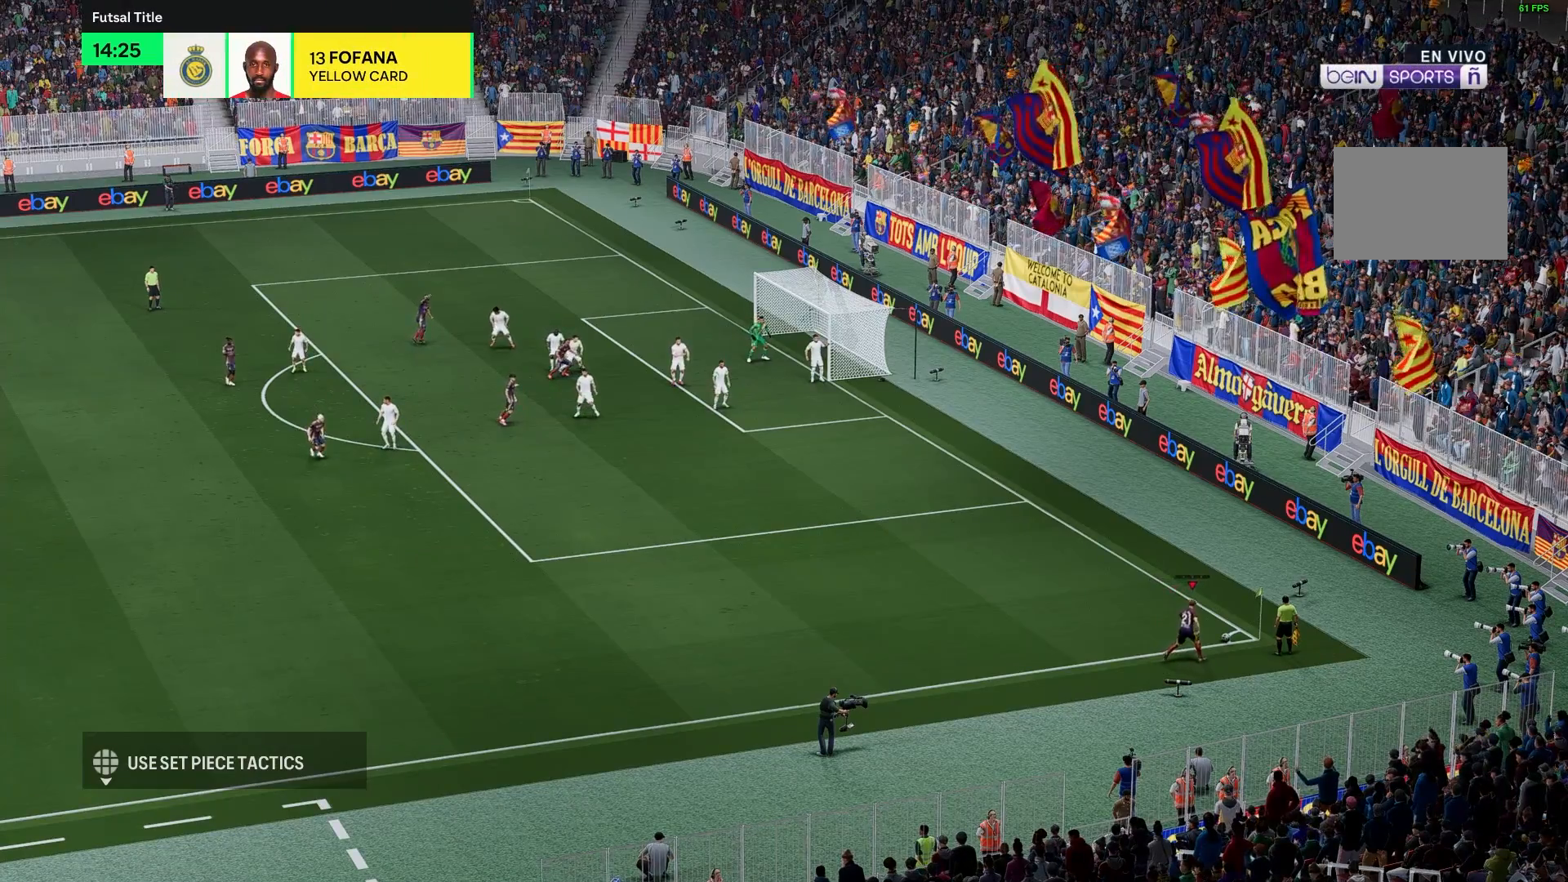
{"buttons": [], "left_stick": "center", "right_stick": "center", "events": [[317, "left_stick", "center"]]}
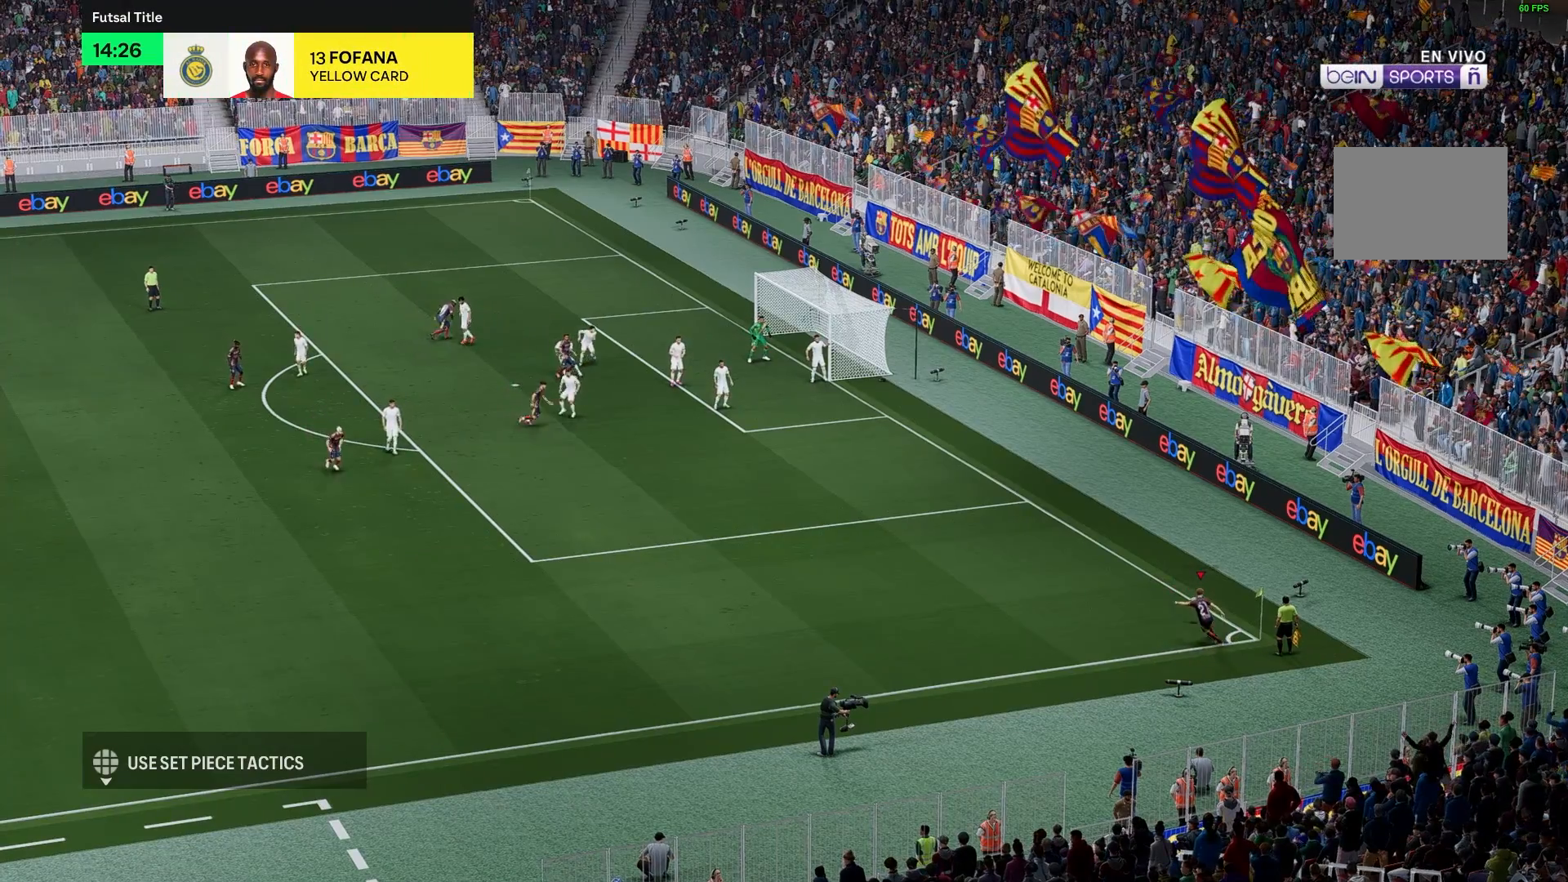
{"buttons": [], "left_stick": "center", "right_stick": "center"}
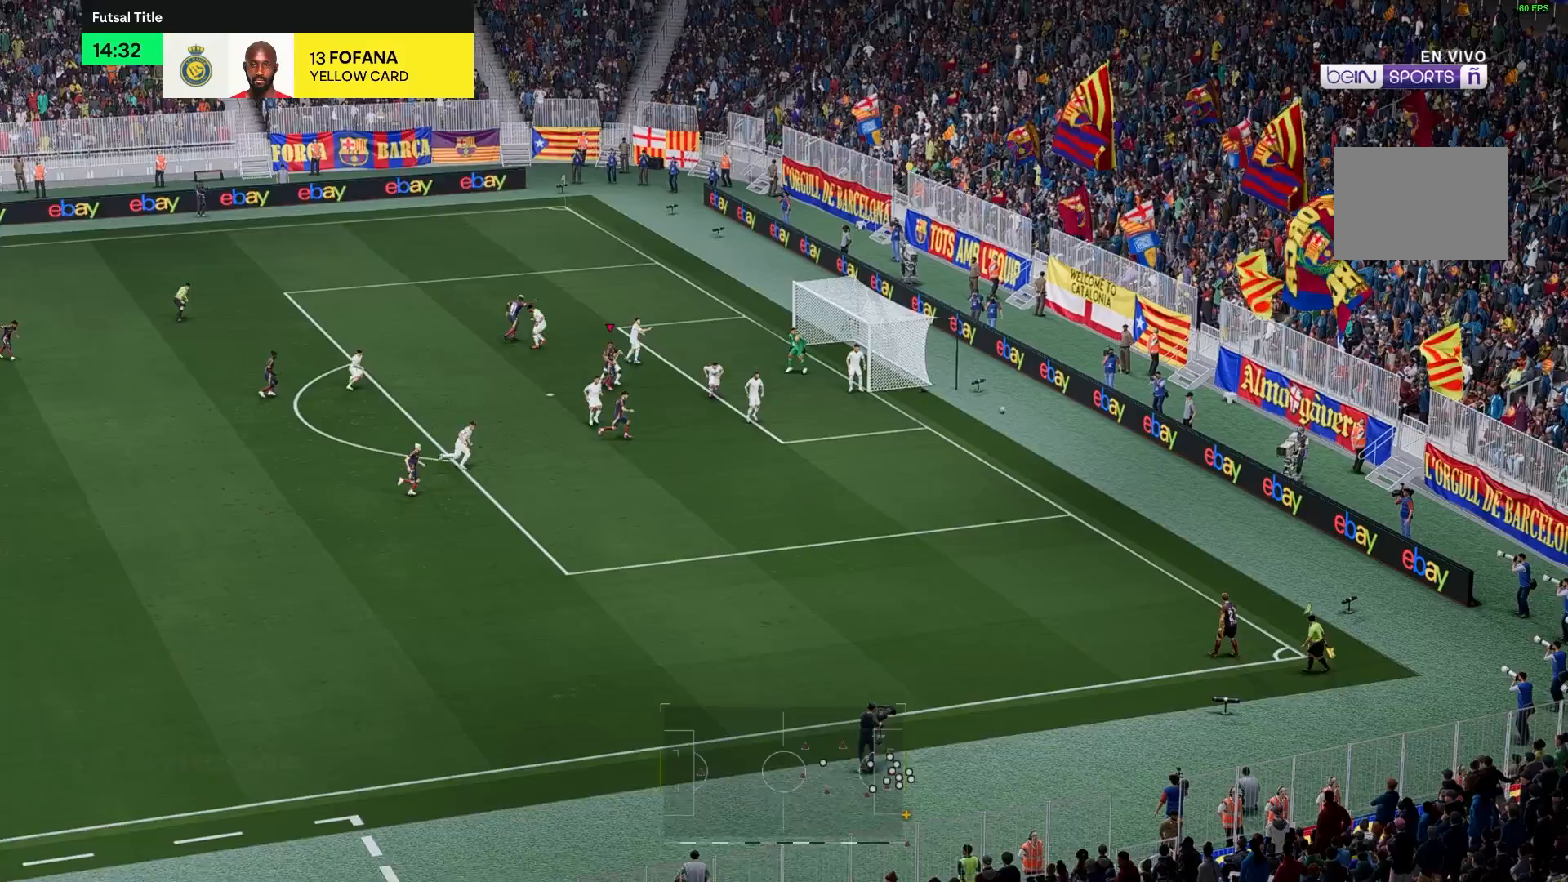
{"buttons": [], "left_stick": "center", "right_stick": "center", "events": []}
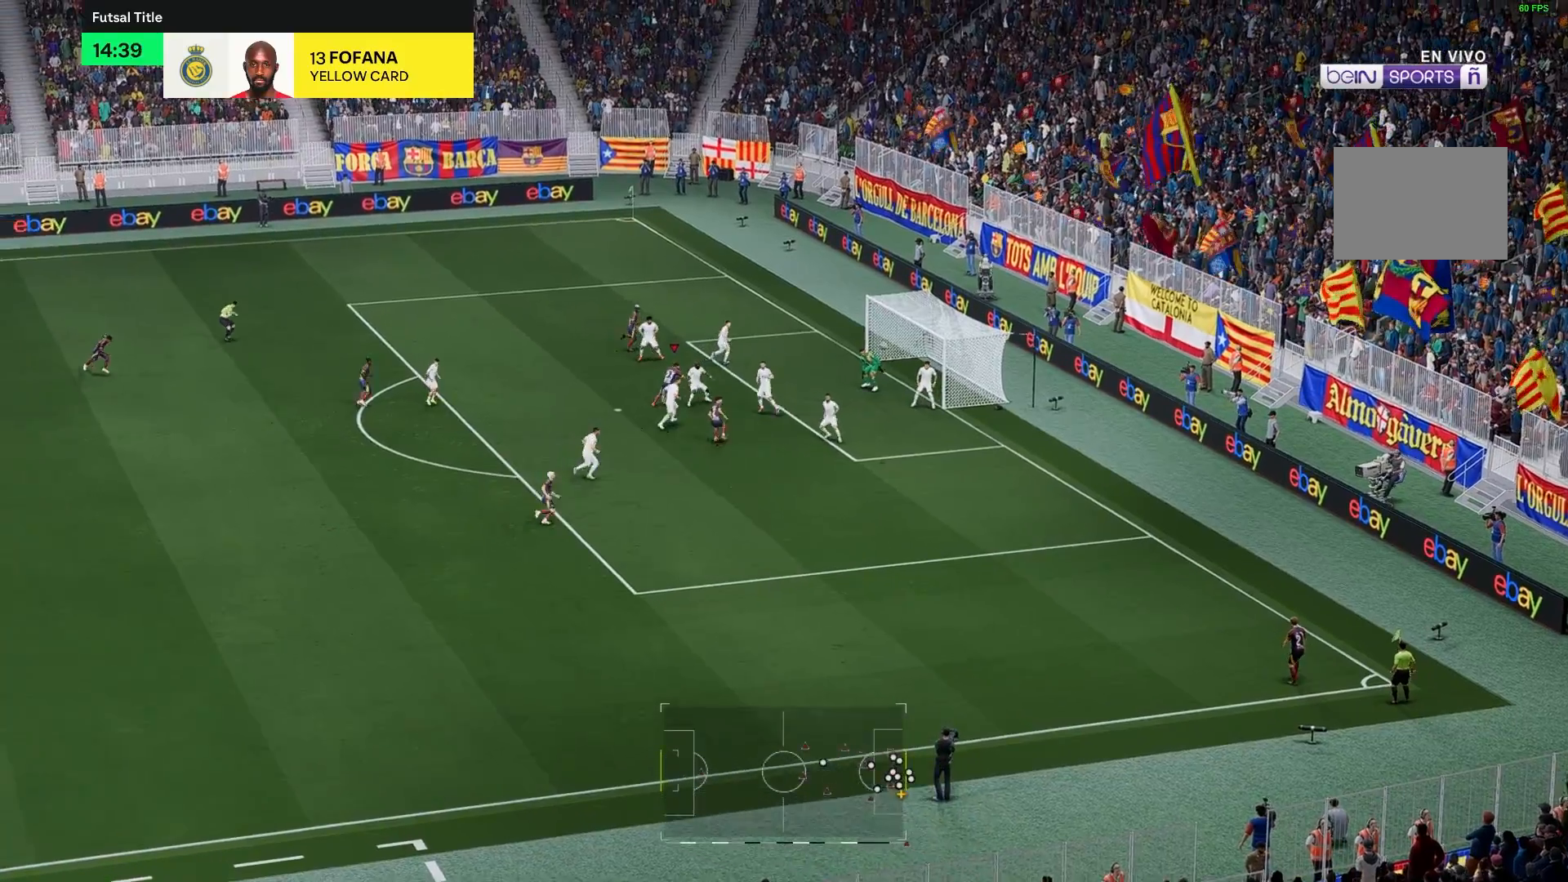
{"buttons": [], "left_stick": "center", "right_stick": "center", "events": []}
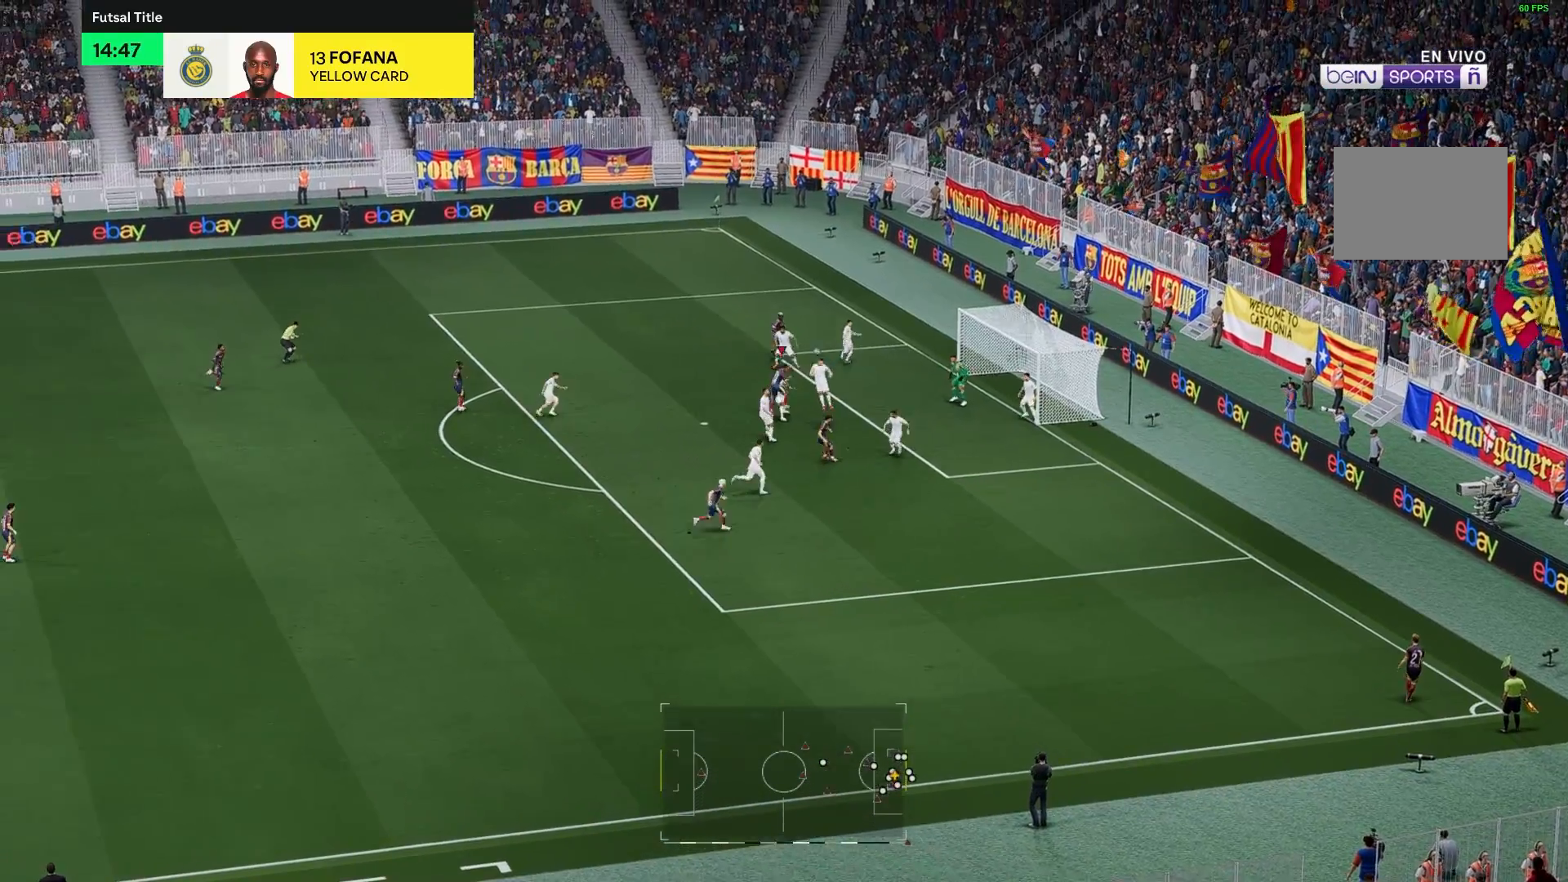
{"buttons": [], "left_stick": "center", "right_stick": "center", "events": []}
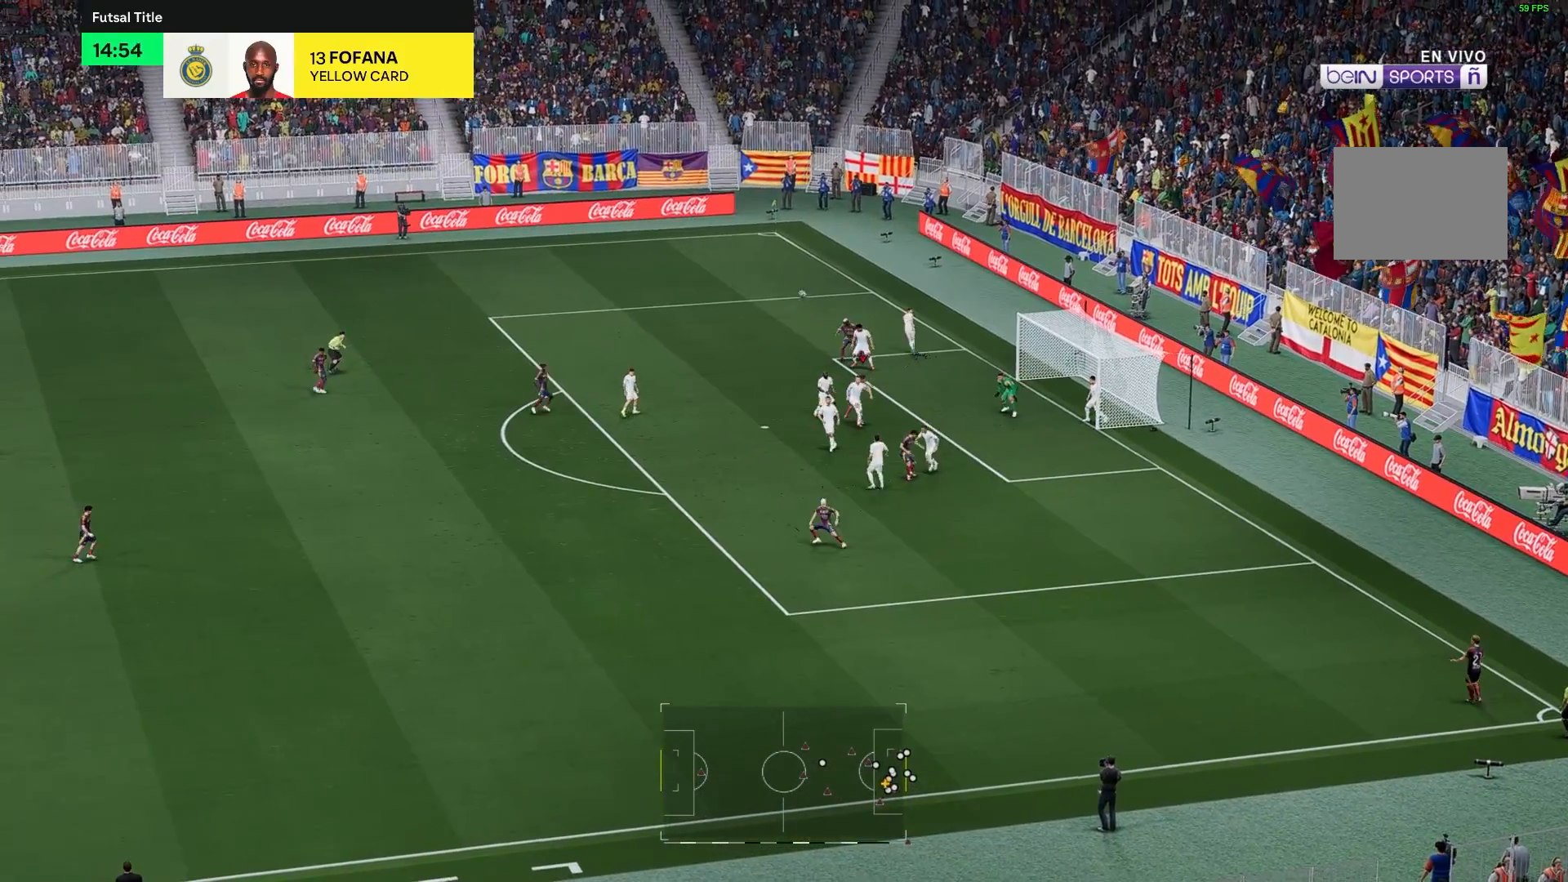
{"buttons": [], "left_stick": "down", "right_stick": "center", "events": [[283, "left_stick", "down"]]}
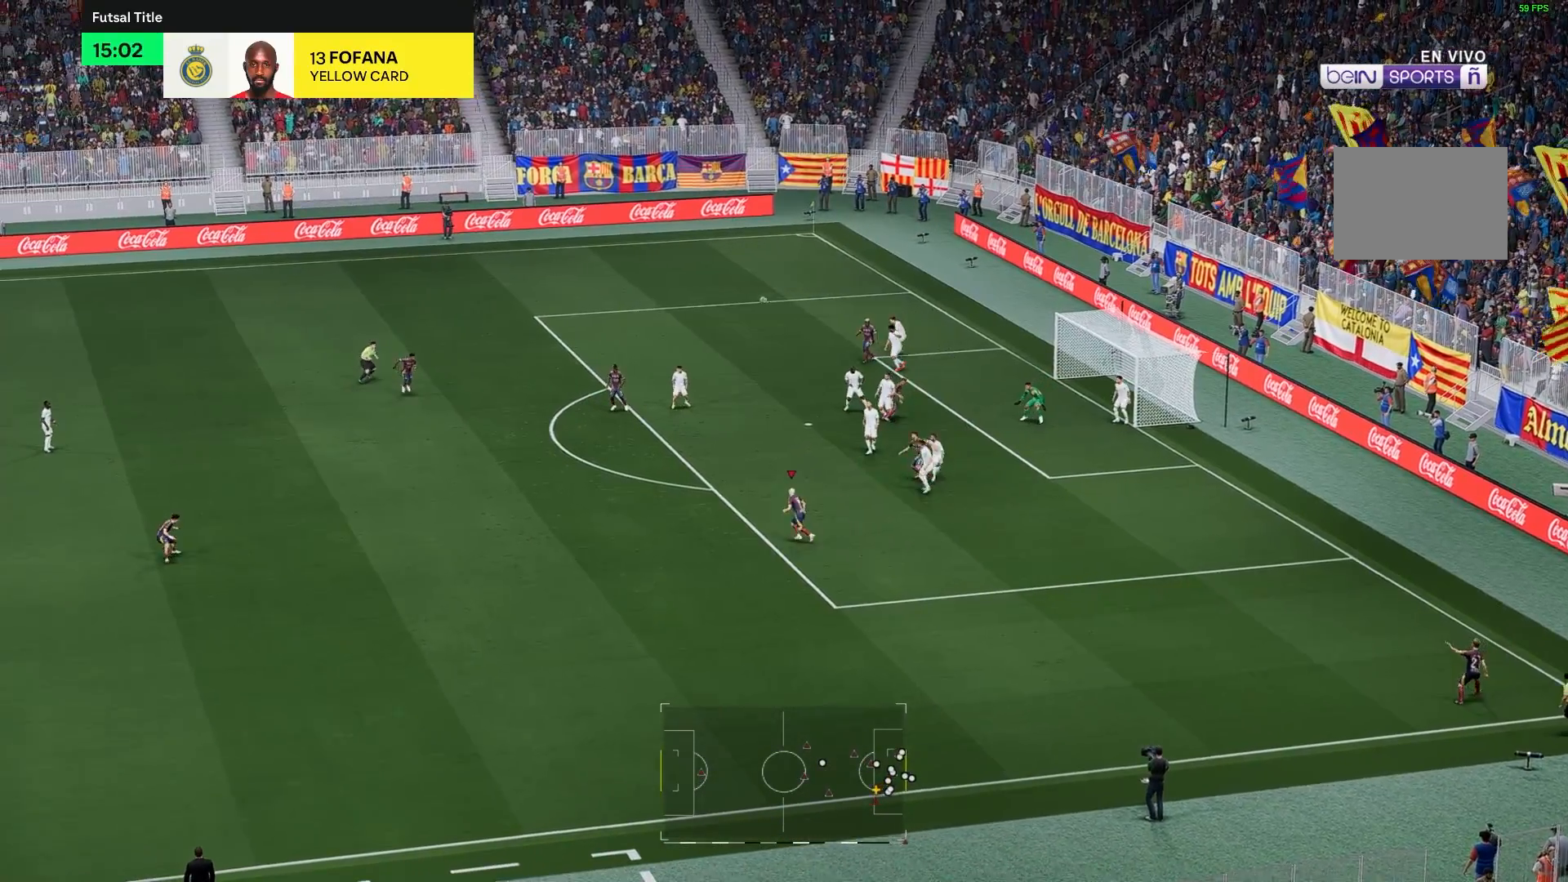
{"buttons": [], "left_stick": "up", "right_stick": "center", "events": [[350, "left_stick", "center"], [450, "left_stick", "up"]]}
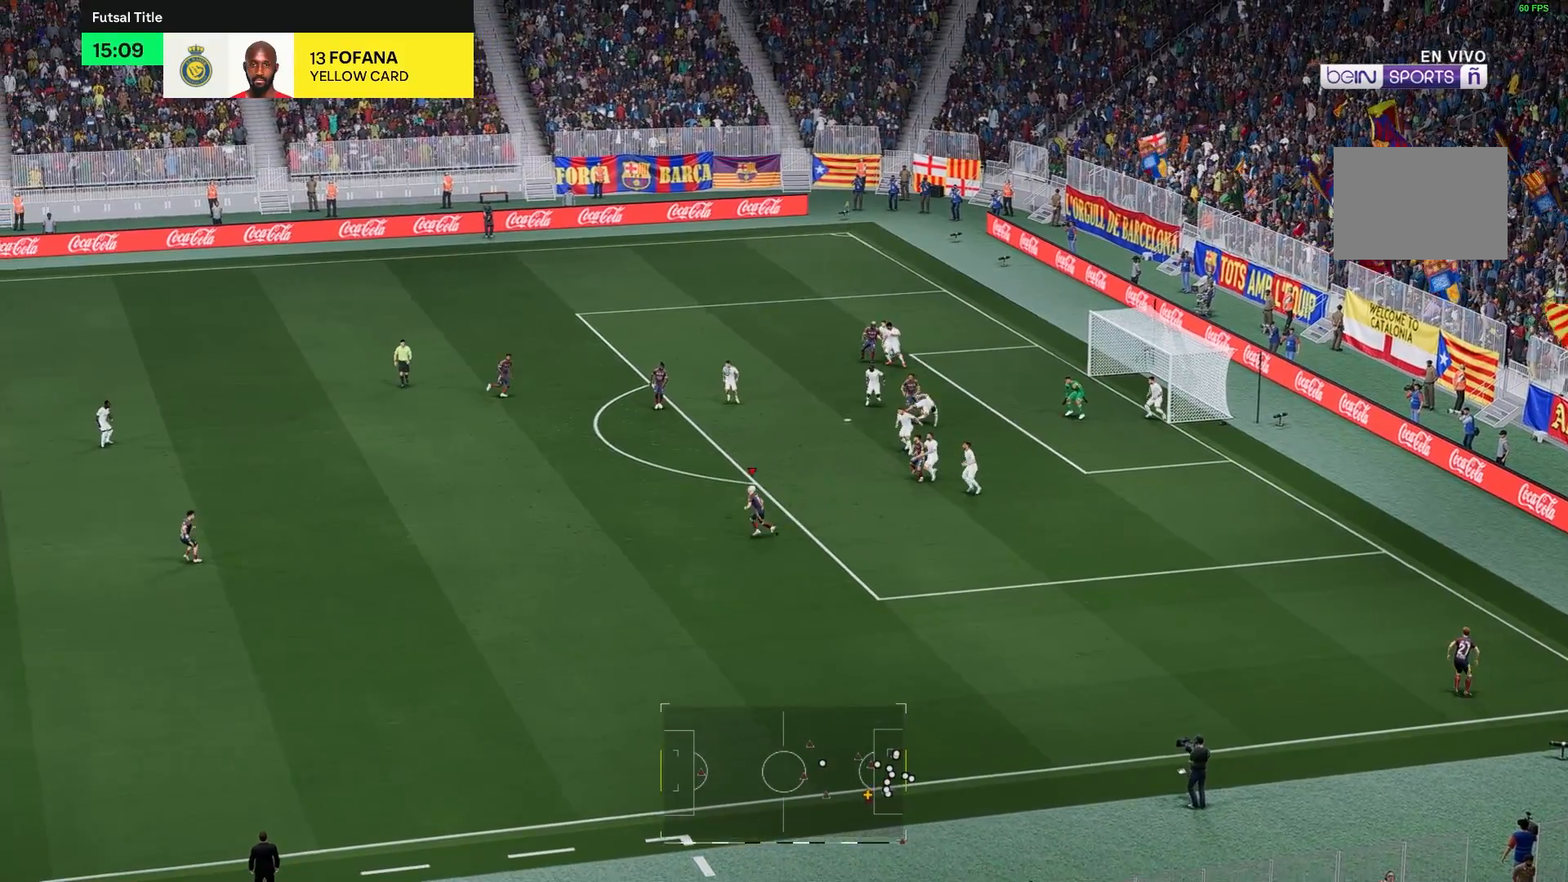
{"buttons": [], "left_stick": "up", "right_stick": "center", "events": []}
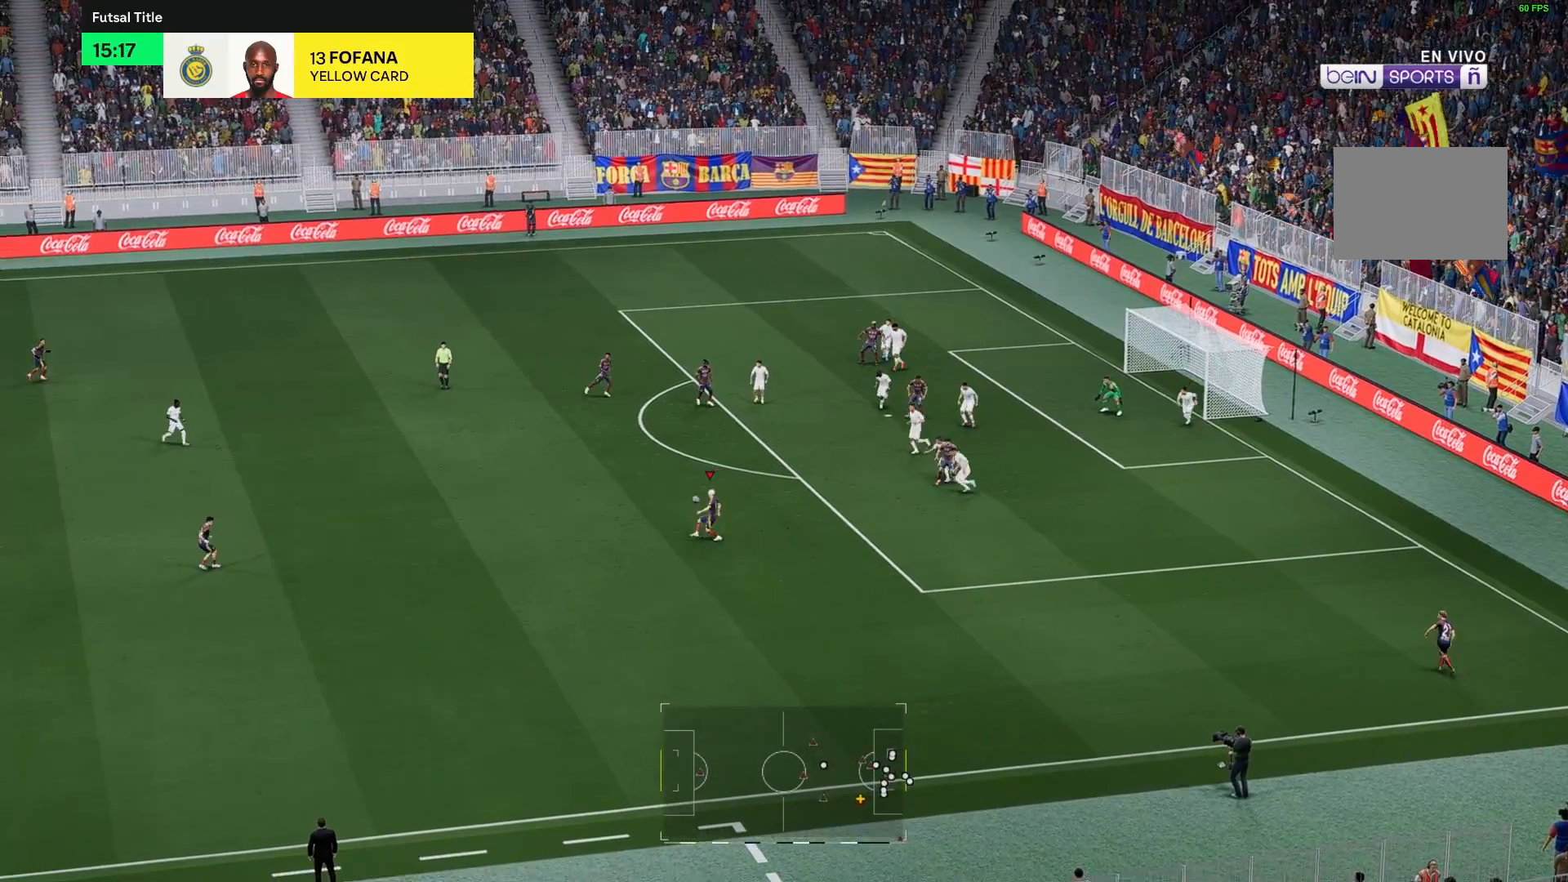
{"buttons": [], "left_stick": "down", "right_stick": "center", "events": [[150, "left_stick", "center"], [200, "left_stick", "down"]]}
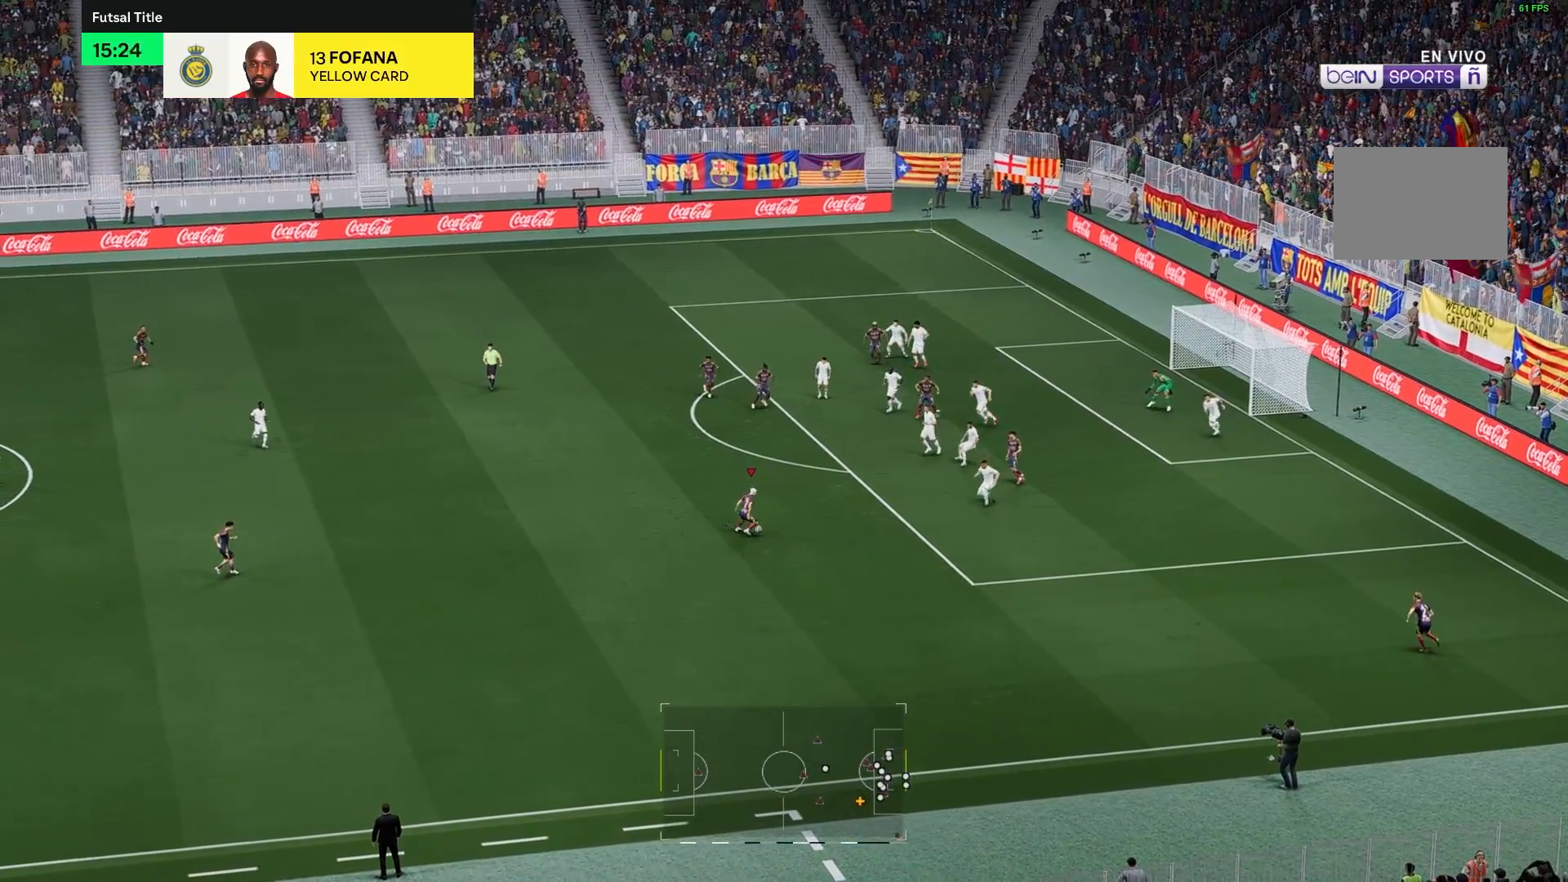
{"buttons": [], "left_stick": "center", "right_stick": "center", "events": [[450, "left_stick", "center"]]}